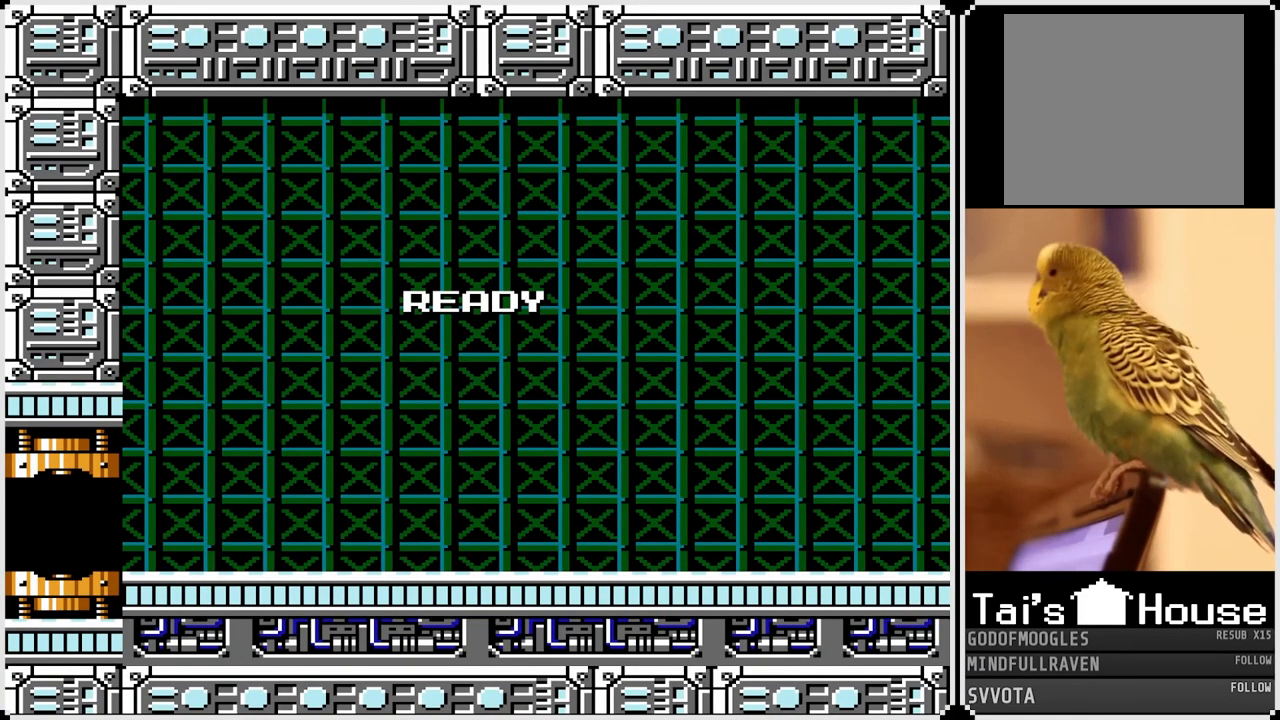
Gameplay with a controller (PlayStation layout); each line is a JSON object with the inputs held at the frame after it. "events" lists button and stick changes between this image and that frame as [ms after this image, input, new state], when the widget could be followed in between.
{"buttons": ["DPAD_RIGHT"], "left_stick": "center", "right_stick": "center", "events": [[100, "DPAD_RIGHT", "down"]]}
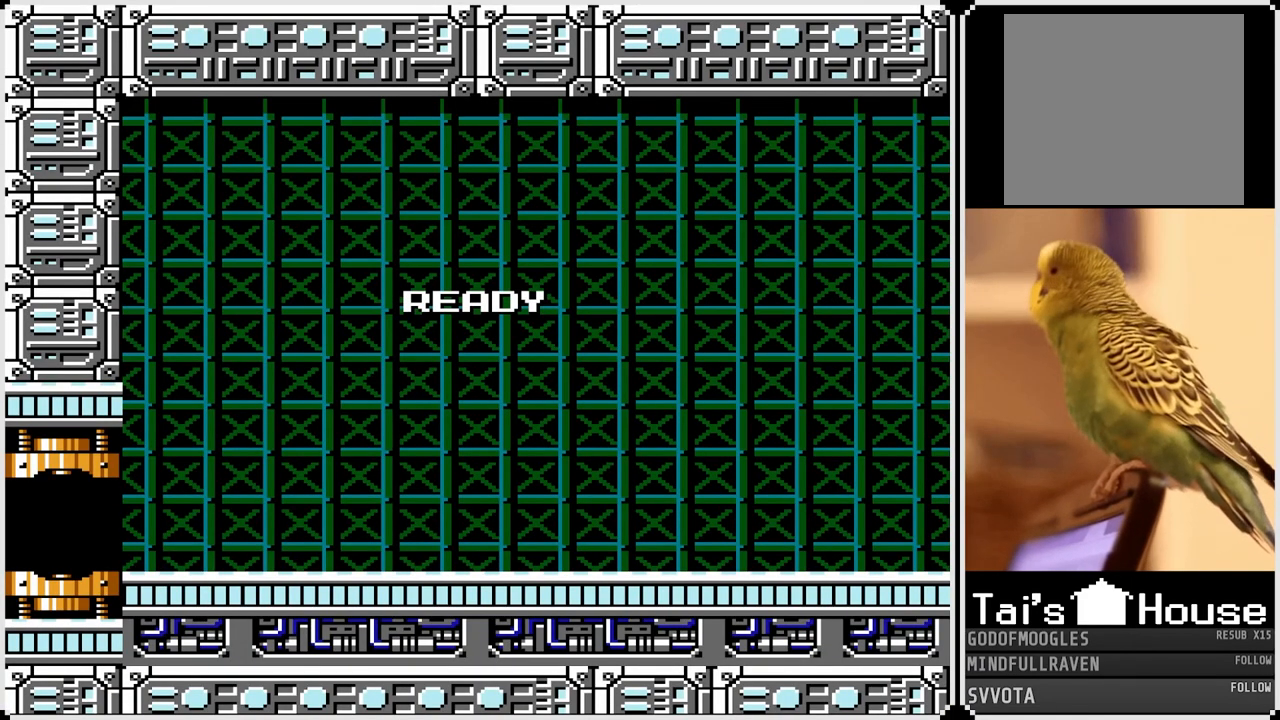
{"buttons": ["DPAD_RIGHT"], "left_stick": "center", "right_stick": "center", "events": []}
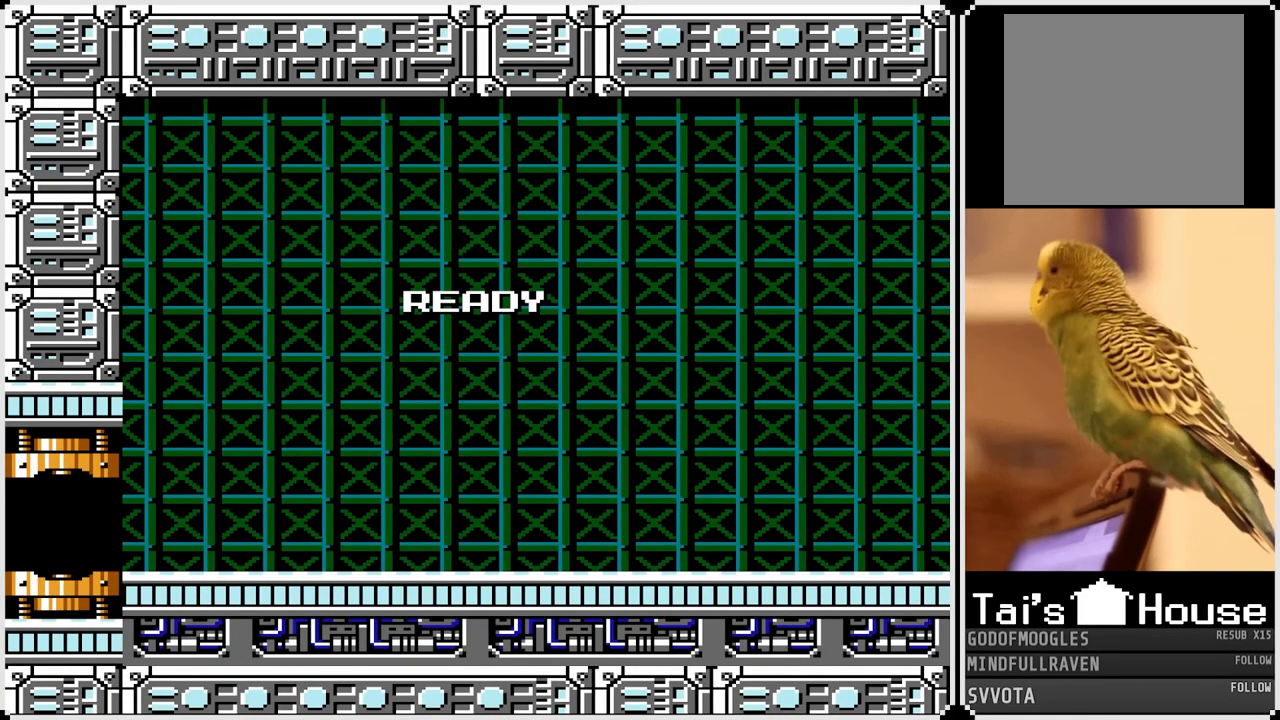
{"buttons": ["DPAD_RIGHT"], "left_stick": "center", "right_stick": "center", "events": []}
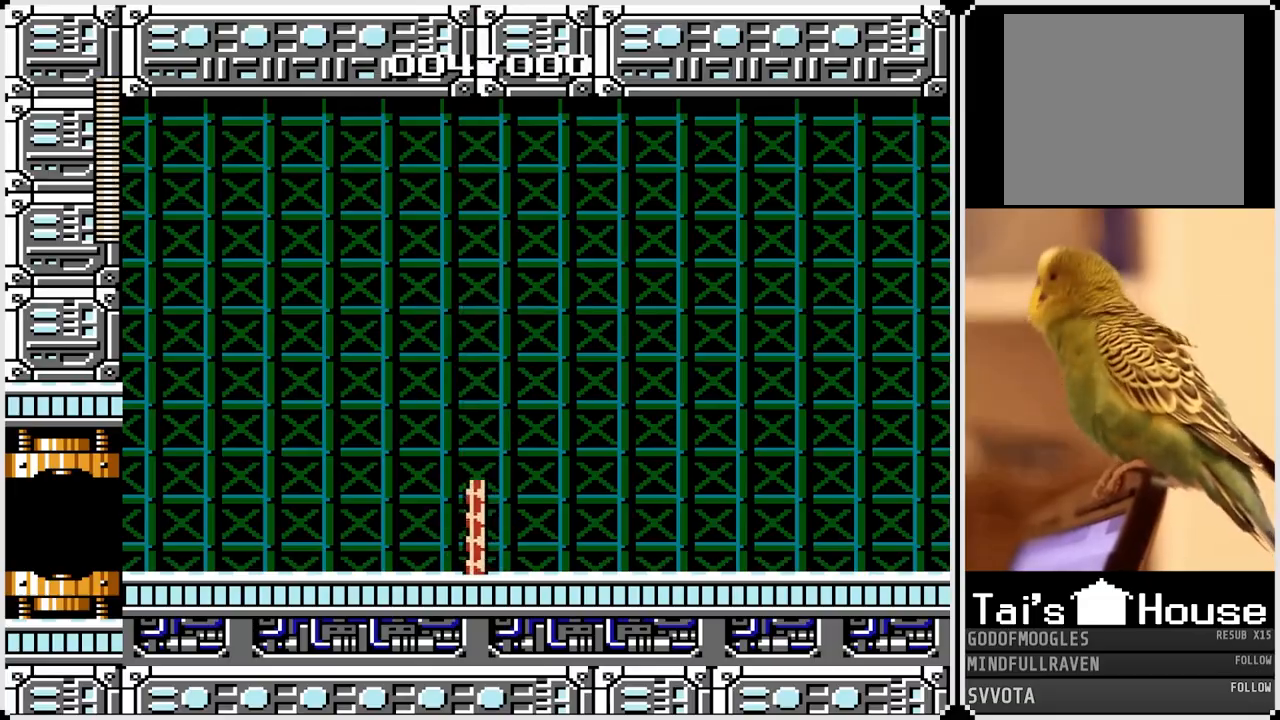
{"buttons": ["DPAD_RIGHT"], "left_stick": "center", "right_stick": "center", "events": [[33, "CROSS", "down"], [100, "CROSS", "up"], [350, "CROSS", "down"], [450, "CROSS", "up"]]}
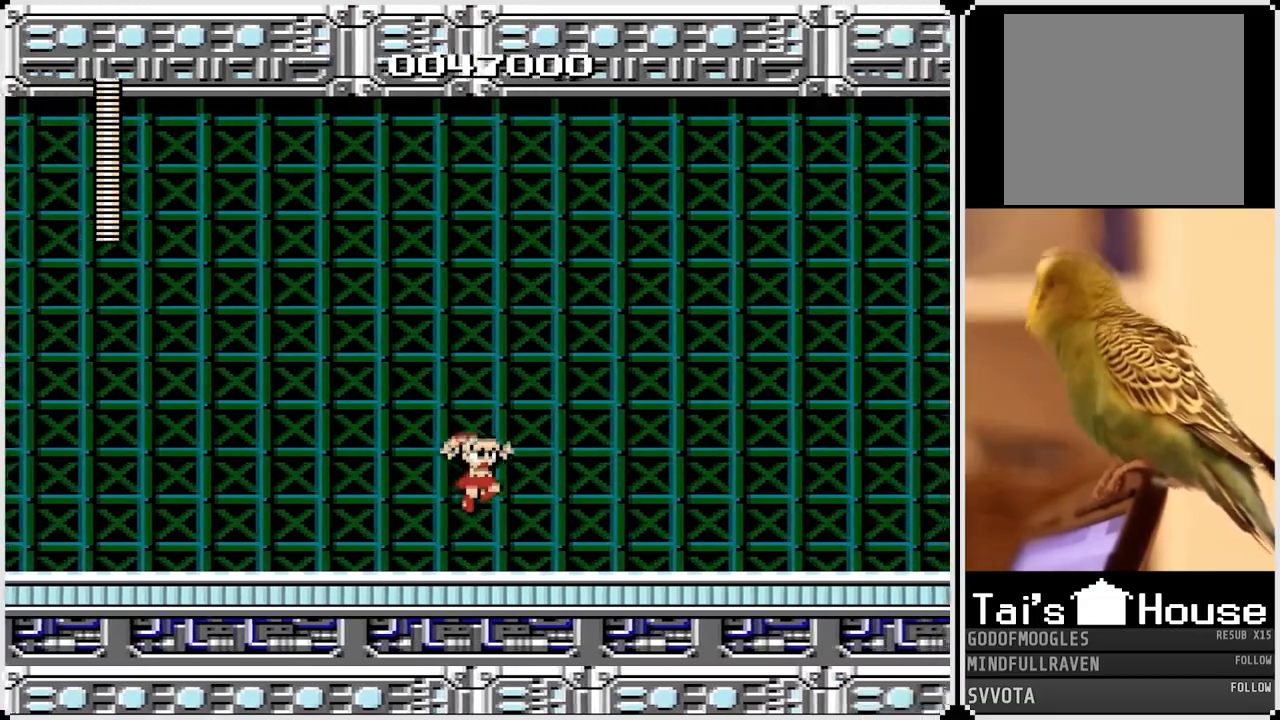
{"buttons": ["DPAD_RIGHT"], "left_stick": "center", "right_stick": "center", "events": [[233, "CROSS", "down"], [317, "CROSS", "up"]]}
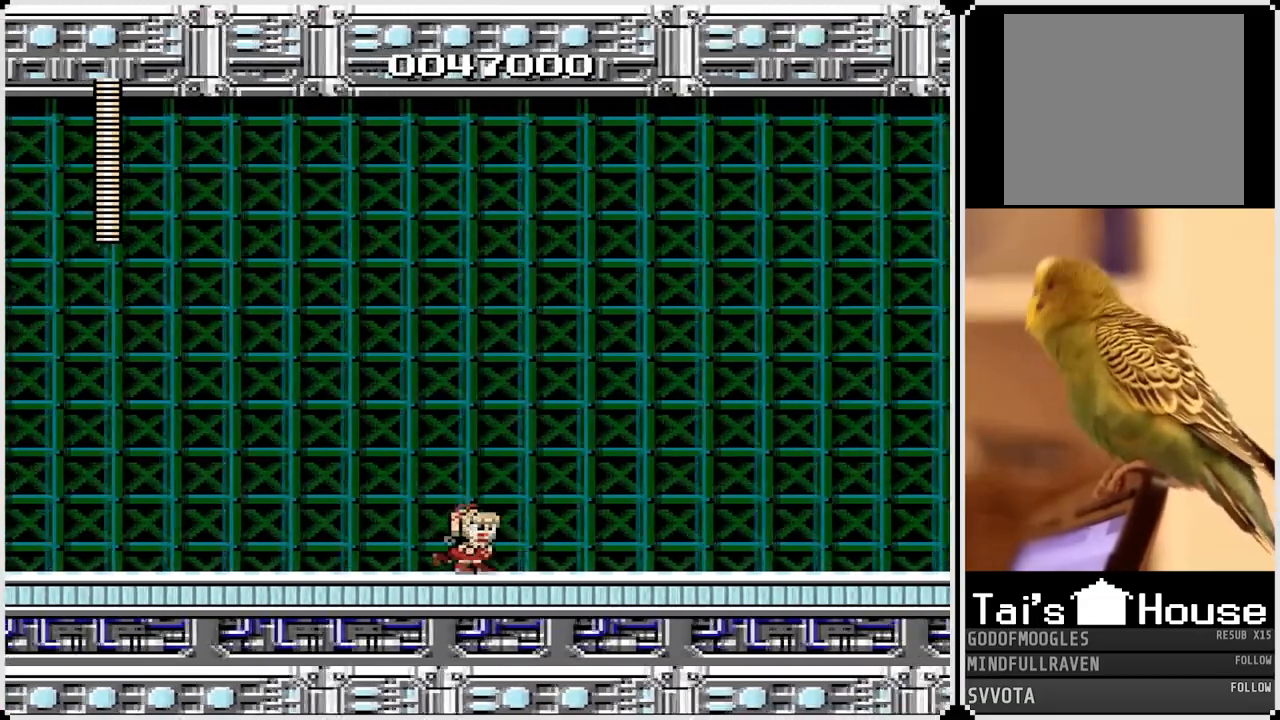
{"buttons": ["CROSS", "DPAD_RIGHT"], "left_stick": "center", "right_stick": "center", "events": [[50, "CROSS", "down"], [150, "CROSS", "up"], [483, "CROSS", "down"]]}
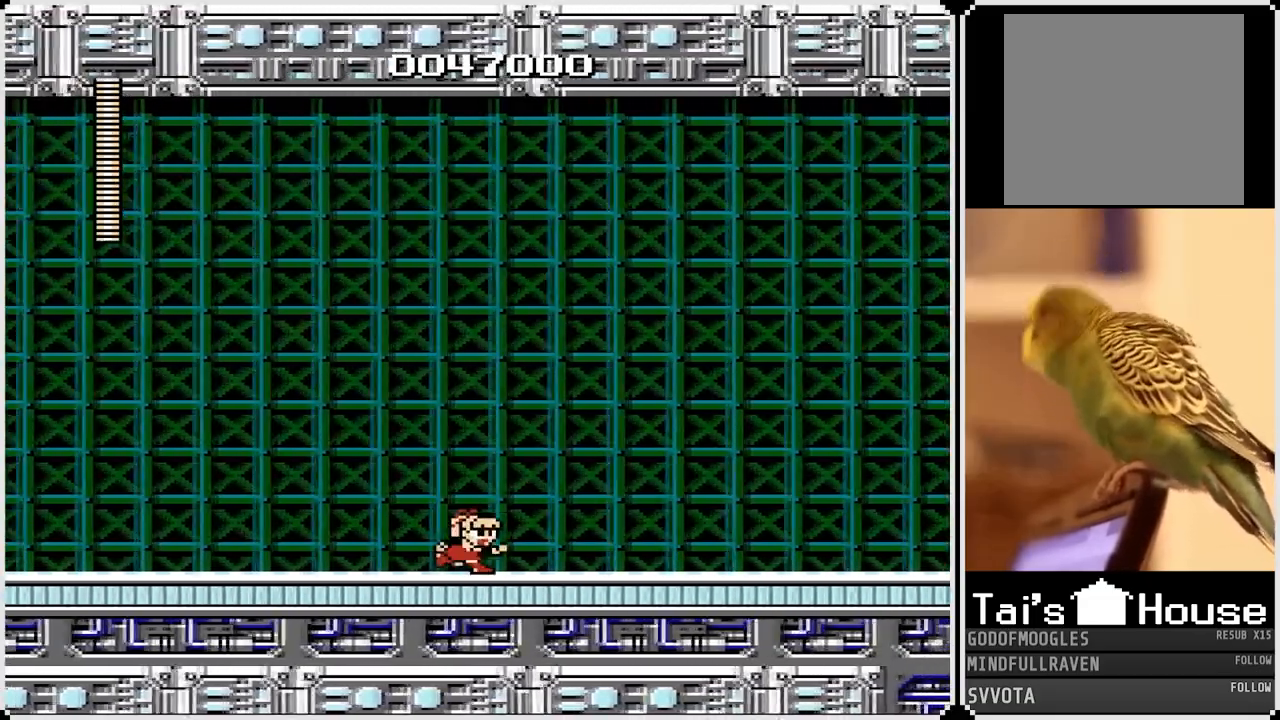
{"buttons": ["DPAD_RIGHT"], "left_stick": "center", "right_stick": "center", "events": [[50, "CROSS", "up"], [350, "CROSS", "down"], [417, "CROSS", "up"]]}
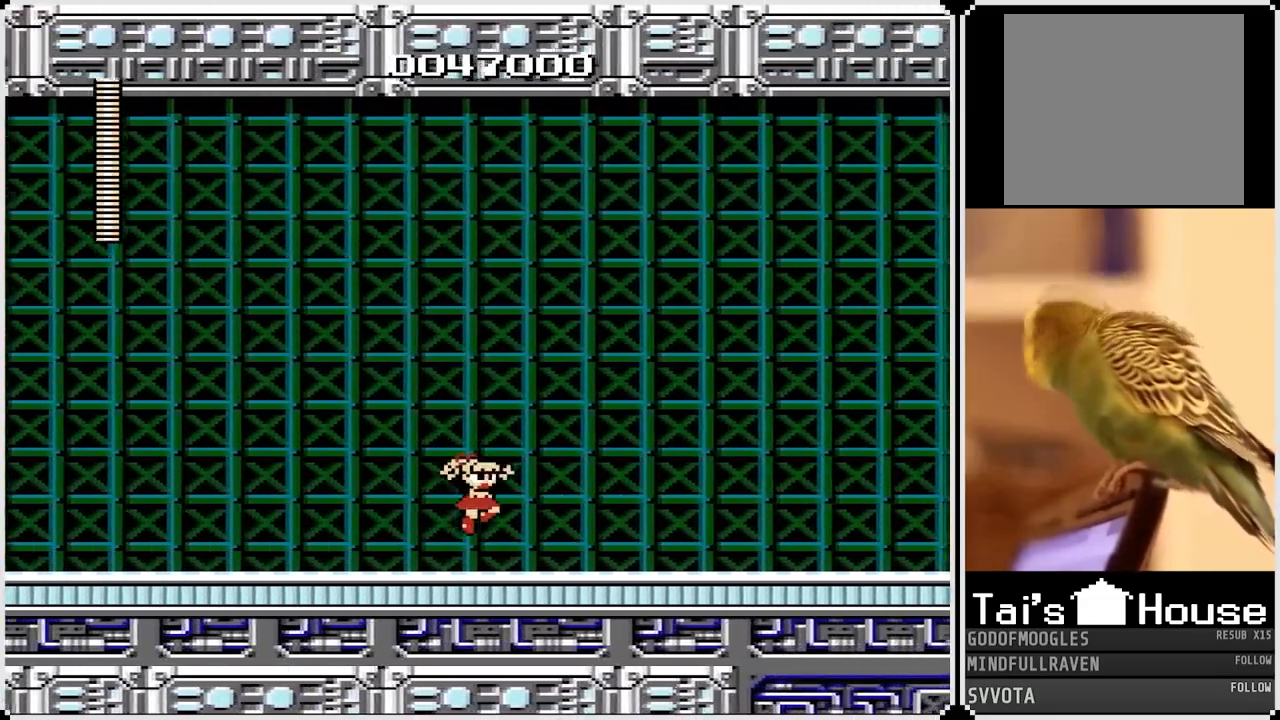
{"buttons": ["DPAD_RIGHT"], "left_stick": "center", "right_stick": "center", "events": [[233, "CROSS", "down"], [300, "CROSS", "up"]]}
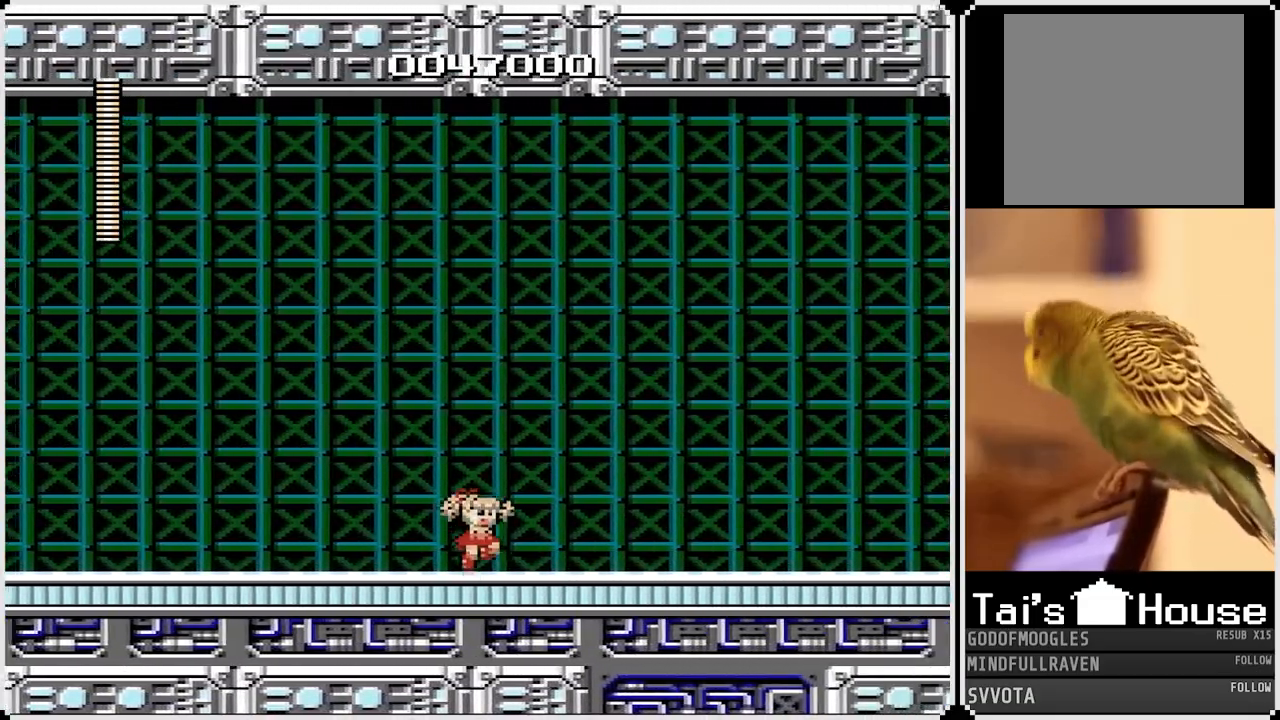
{"buttons": ["CROSS", "DPAD_RIGHT"], "left_stick": "center", "right_stick": "center", "events": [[100, "CROSS", "down"], [150, "CROSS", "up"], [450, "CROSS", "down"]]}
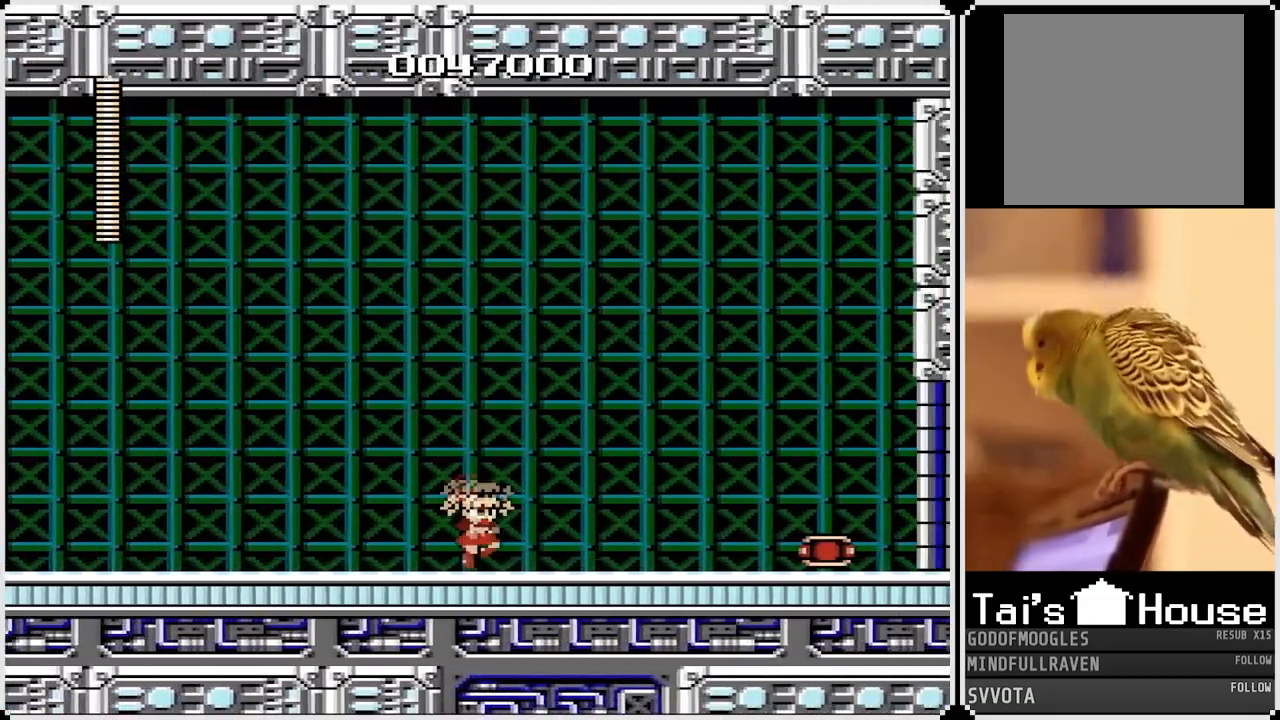
{"buttons": ["DPAD_RIGHT"], "left_stick": "center", "right_stick": "center", "events": [[17, "CROSS", "up"], [333, "CROSS", "down"], [400, "CROSS", "up"]]}
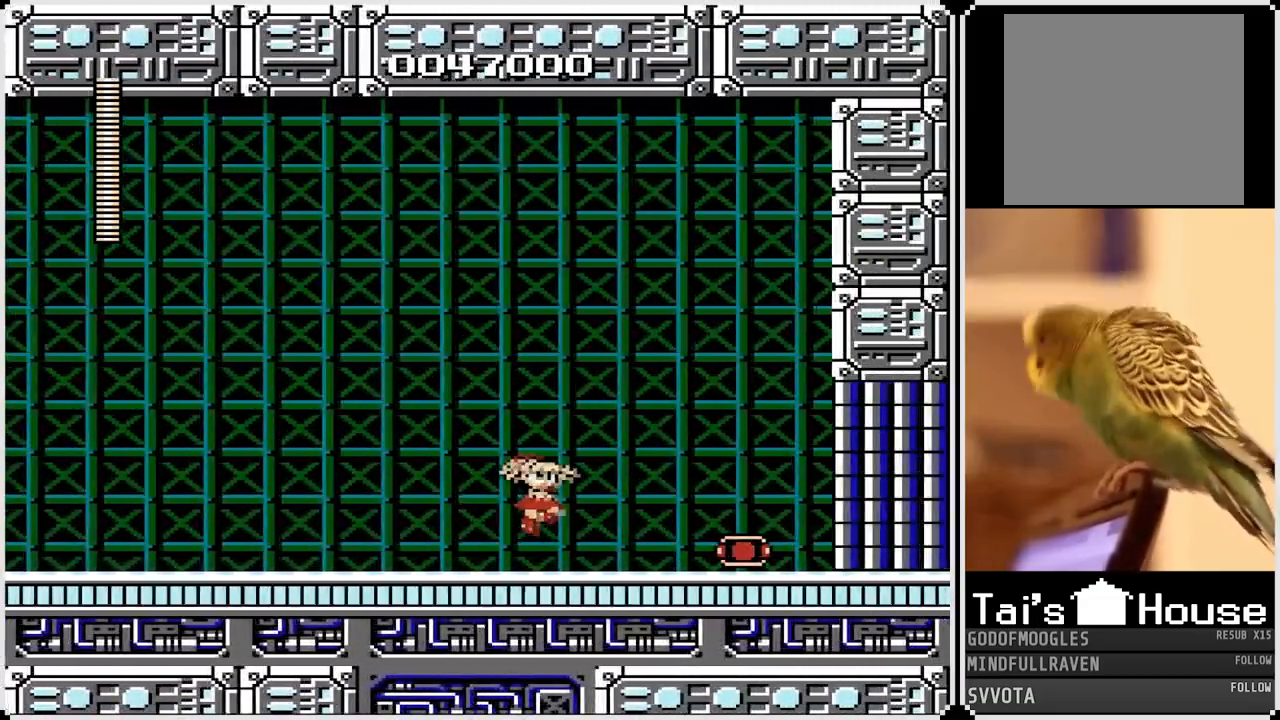
{"buttons": ["DPAD_RIGHT"], "left_stick": "center", "right_stick": "center", "events": [[217, "CROSS", "down"], [283, "CROSS", "up"]]}
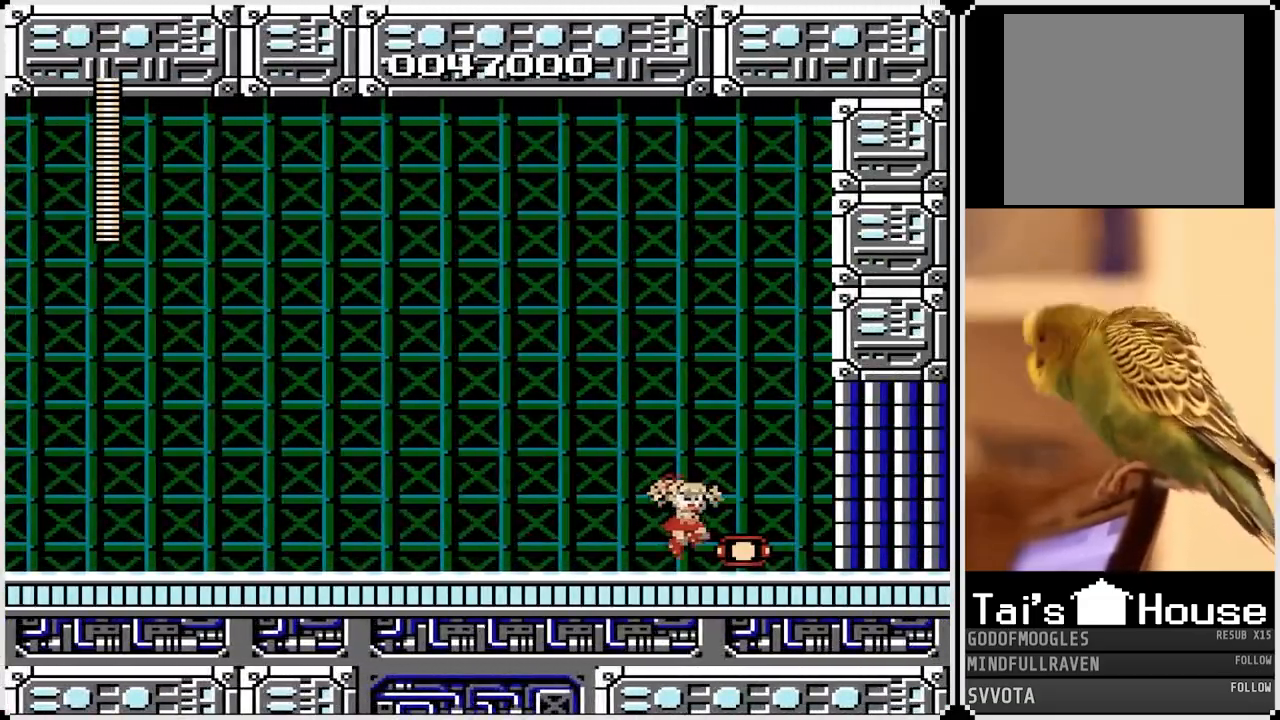
{"buttons": ["CROSS", "DPAD_RIGHT"], "left_stick": "center", "right_stick": "center", "events": [[67, "CROSS", "down"], [167, "CROSS", "up"], [450, "CROSS", "down"]]}
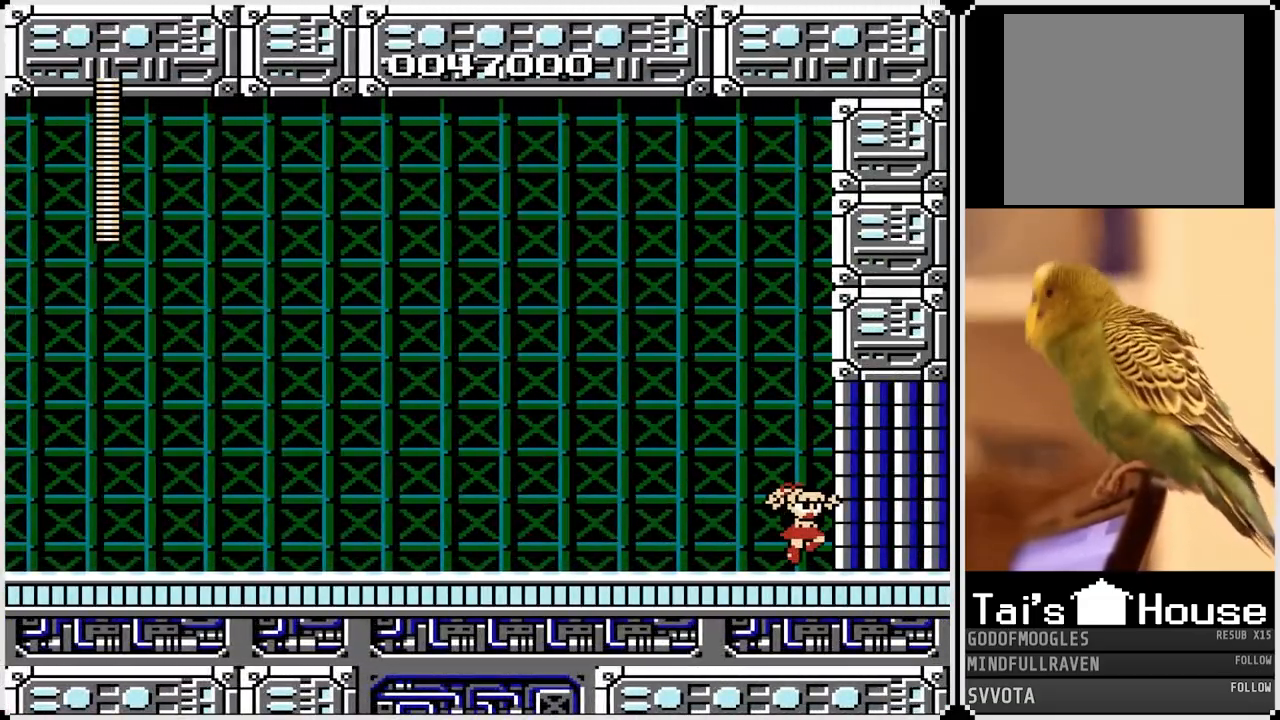
{"buttons": ["DPAD_RIGHT"], "left_stick": "center", "right_stick": "center", "events": [[33, "CROSS", "up"]]}
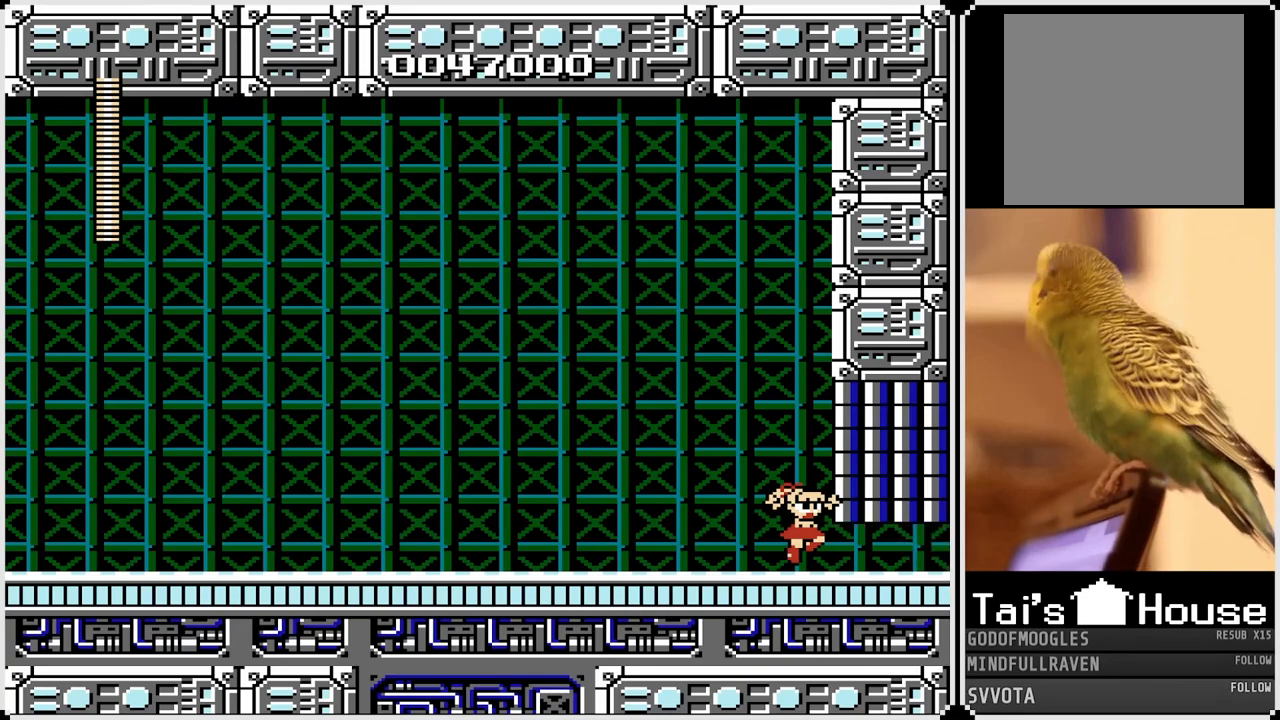
{"buttons": [], "left_stick": "center", "right_stick": "center", "events": [[33, "DPAD_RIGHT", "up"]]}